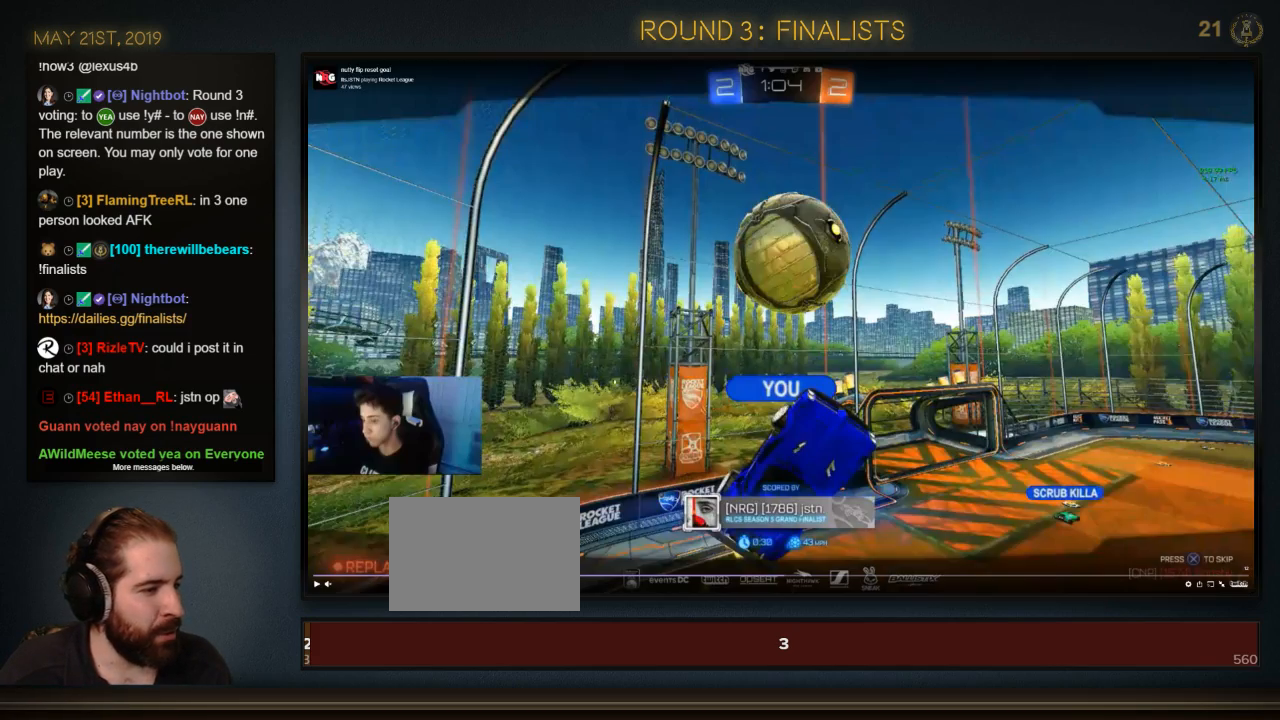
Gameplay with a controller (PlayStation layout); each line is a JSON object with the inputs held at the frame after it (dt_ms = milliseconds from this image to that frame). "events" lists button and stick changes between this image and that frame as [ms after this image, input, new state], when the widget could be followed in between. Not read: L3 R1 R3 right_stick.
{"dt_ms": 500, "buttons": [], "left_stick": "center", "events": []}
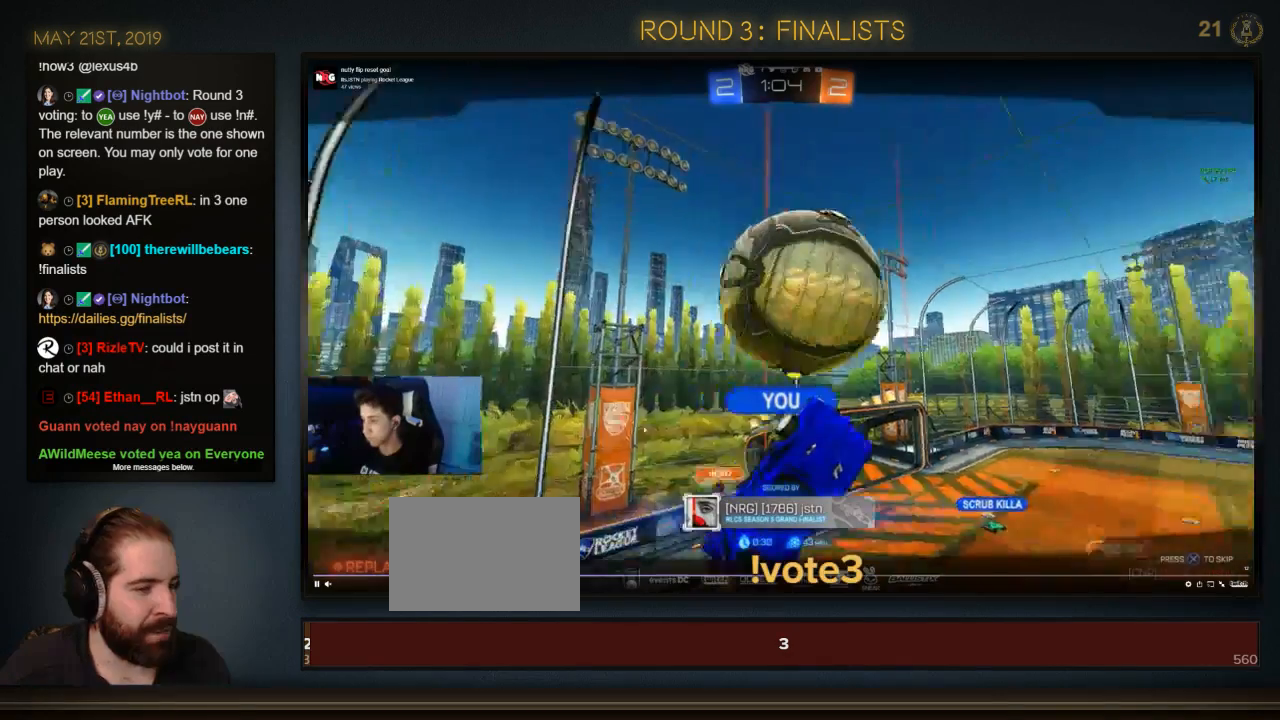
{"dt_ms": 500, "buttons": [], "left_stick": "center", "events": []}
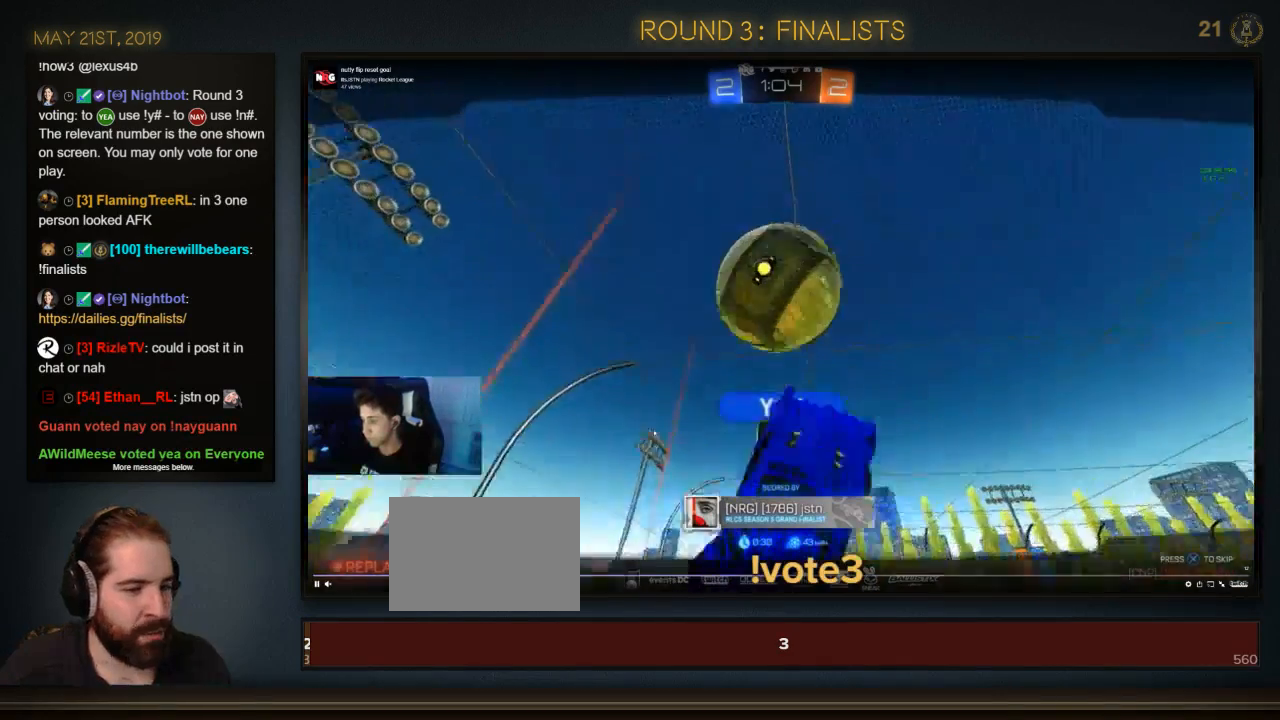
{"dt_ms": 500, "buttons": [], "left_stick": "center", "events": []}
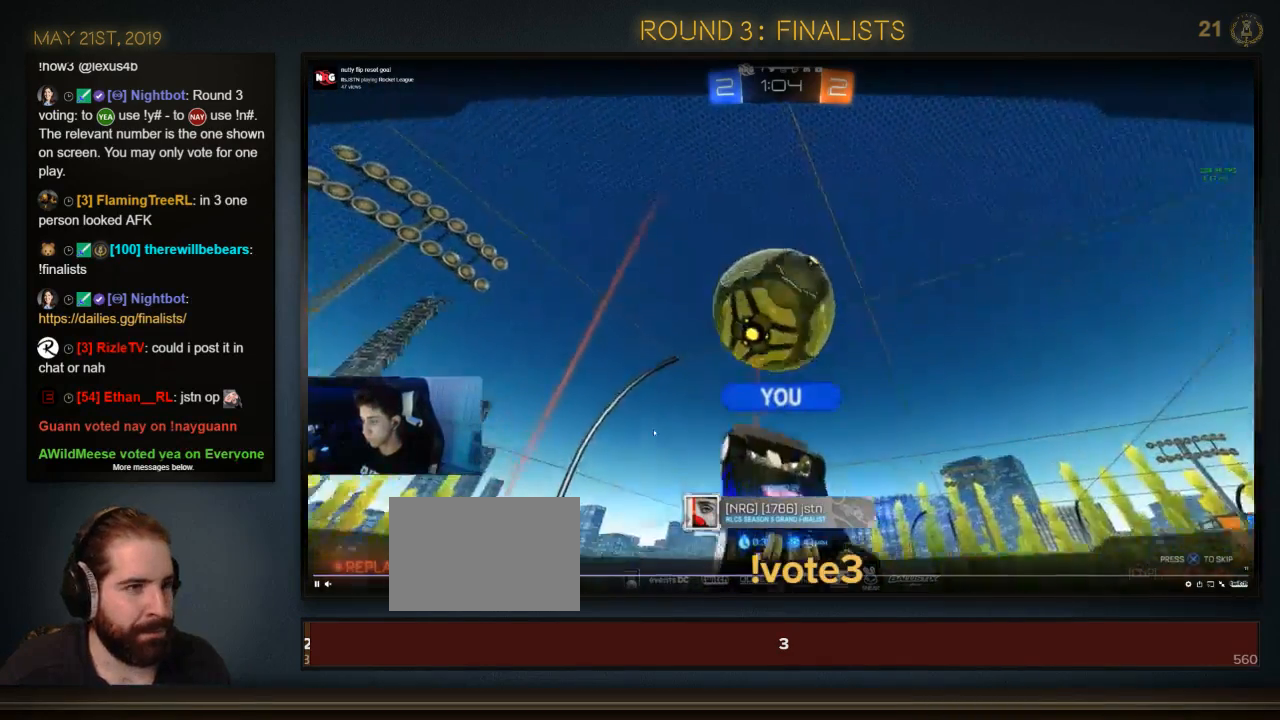
{"dt_ms": 500, "buttons": [], "left_stick": "center", "events": []}
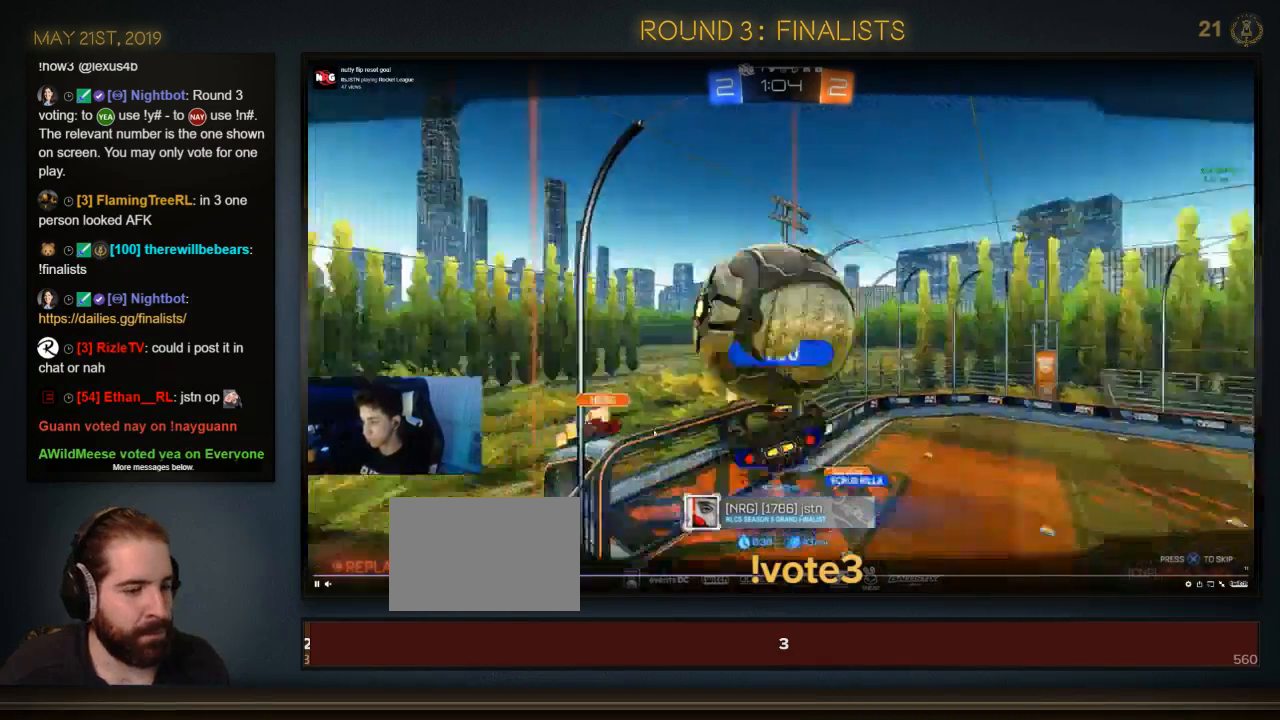
{"dt_ms": 500, "buttons": [], "left_stick": "center", "events": []}
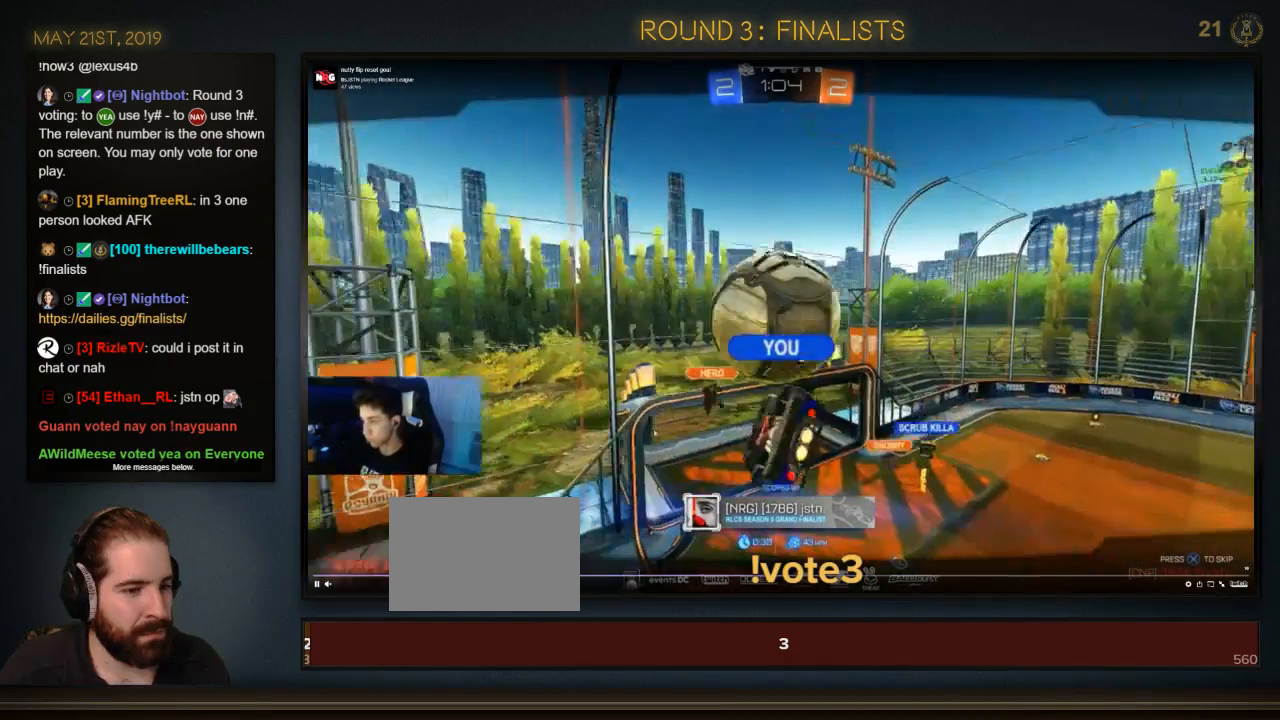
{"dt_ms": 500, "buttons": [], "left_stick": "center", "events": []}
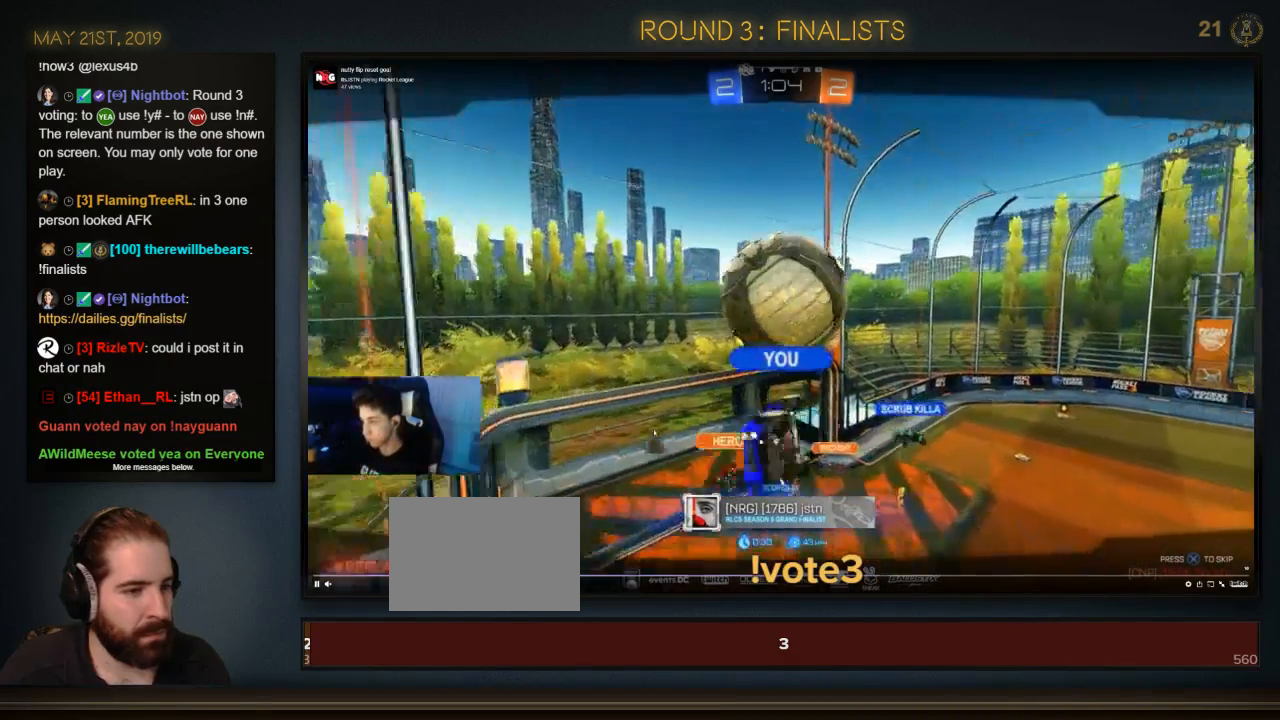
{"dt_ms": 500, "buttons": [], "left_stick": "center", "events": []}
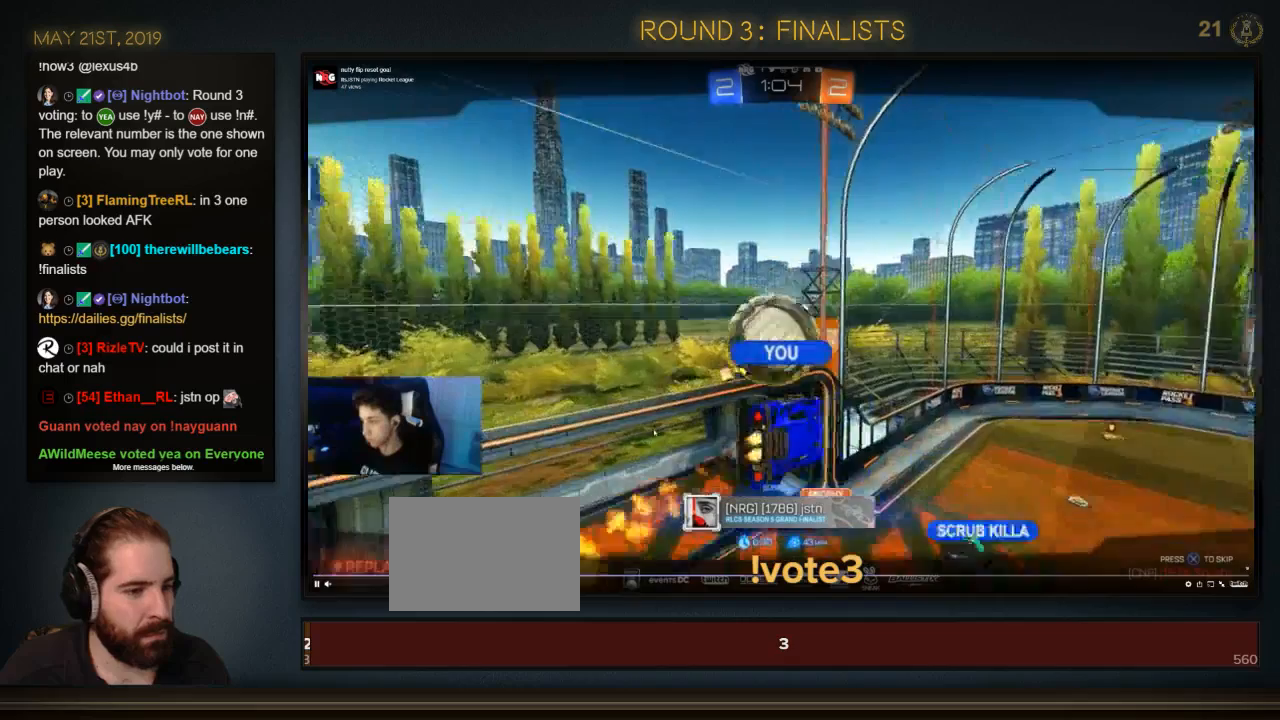
{"dt_ms": 500, "buttons": [], "left_stick": "center", "events": []}
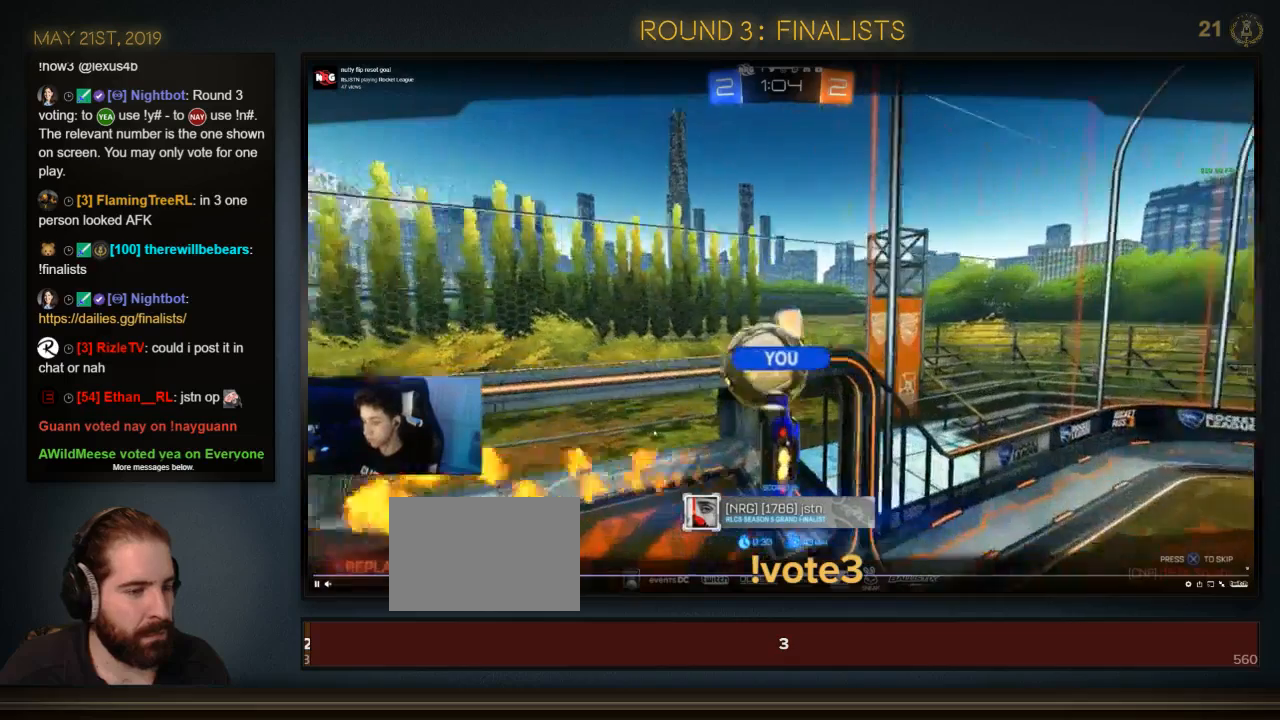
{"dt_ms": 500, "buttons": [], "left_stick": "center", "events": []}
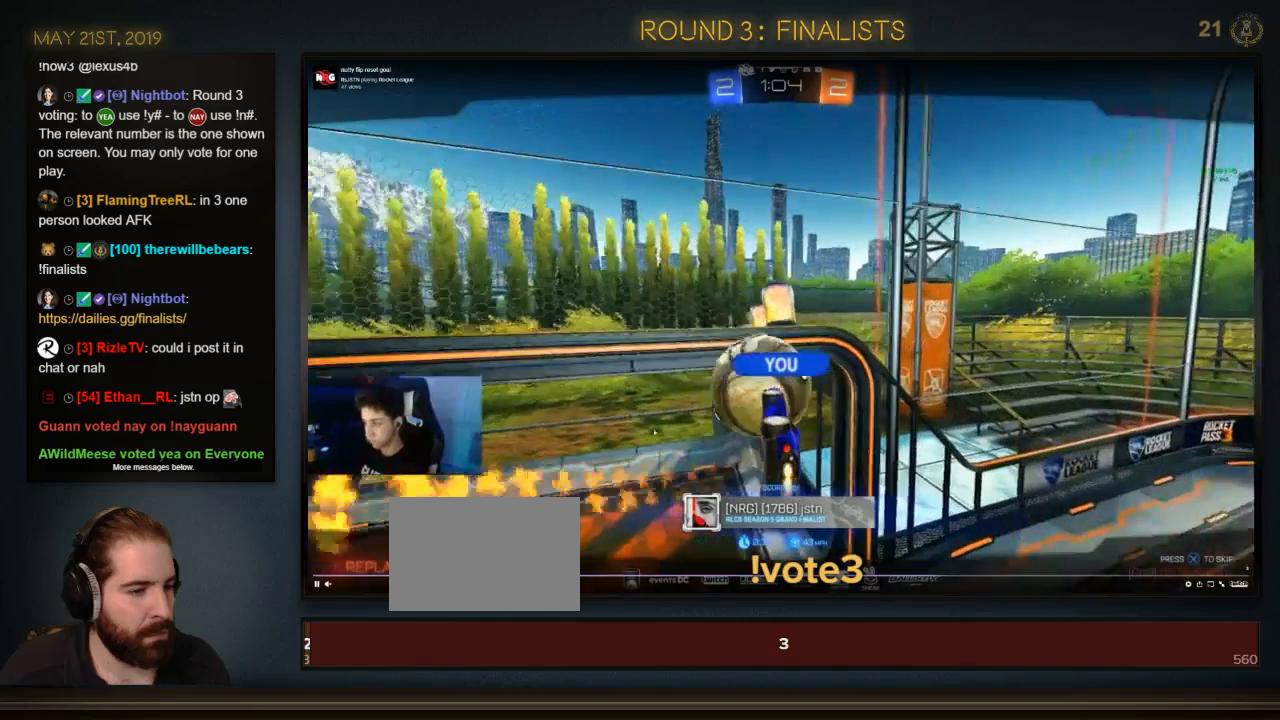
{"dt_ms": 500, "buttons": [], "left_stick": "center", "events": []}
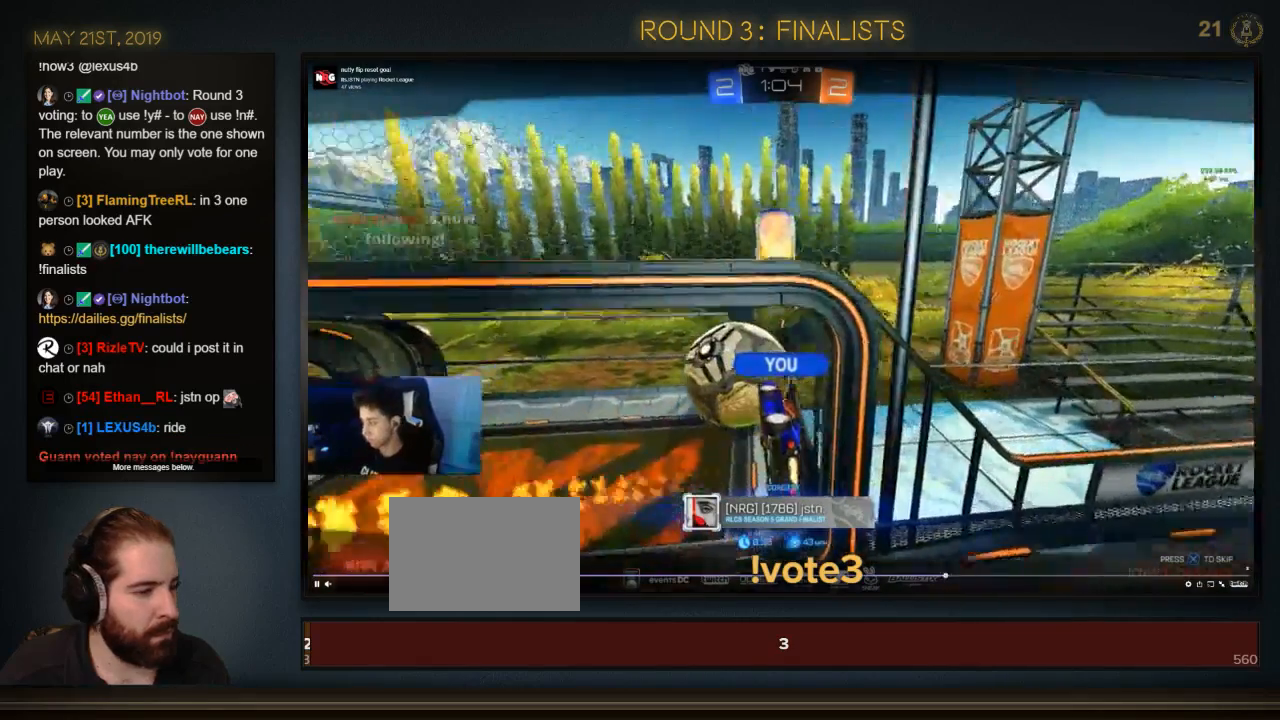
{"dt_ms": 500, "buttons": [], "left_stick": "right", "events": [[133, "left_stick", "down-right"], [300, "left_stick", "center"], [367, "left_stick", "down-left"], [500, "left_stick", "right"]]}
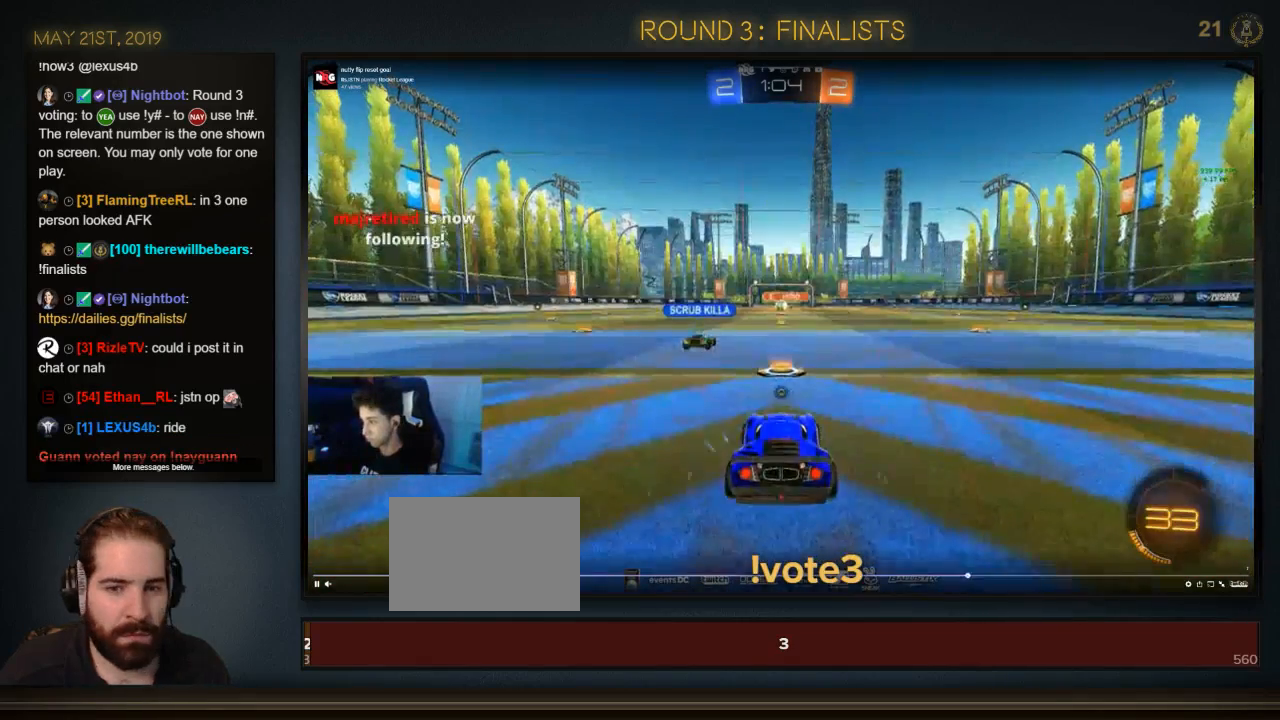
{"dt_ms": 500, "buttons": ["L1"], "left_stick": "center", "events": [[33, "left_stick", "down-left"], [167, "left_stick", "right"], [267, "left_stick", "center"], [433, "L1", "down"]]}
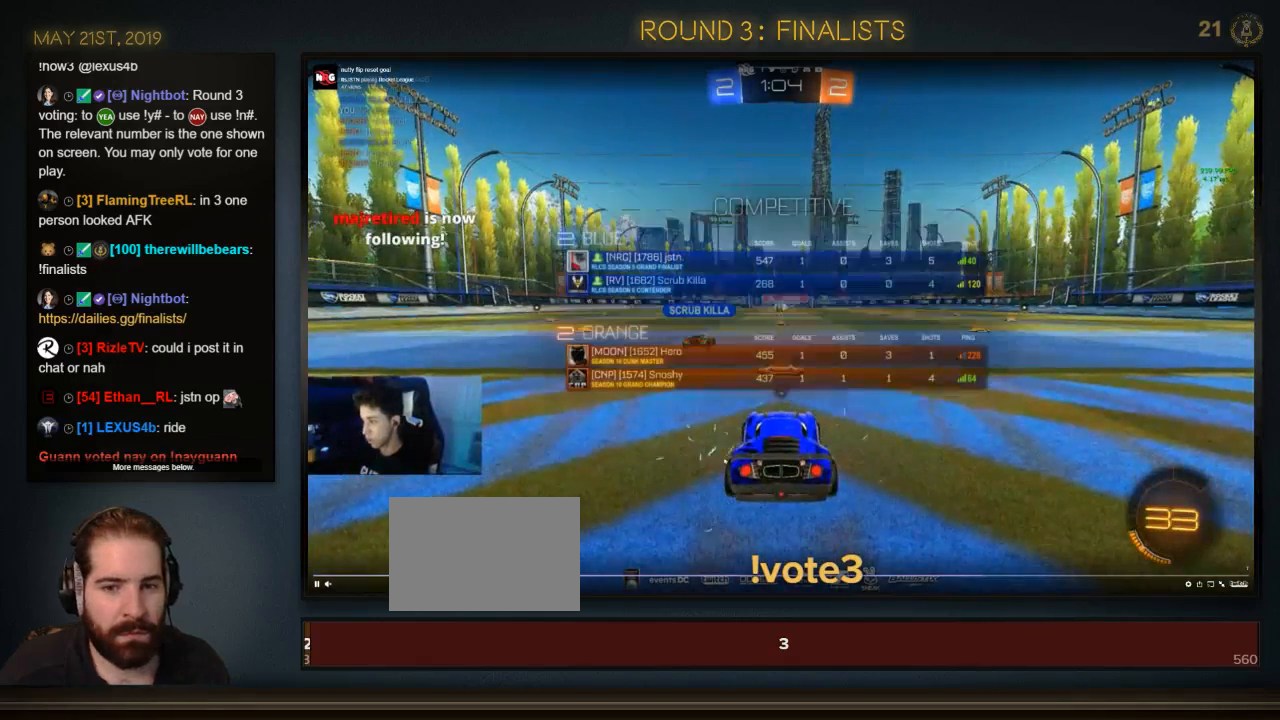
{"dt_ms": 500, "buttons": ["CIRCLE", "L1", "R2"], "left_stick": "down-right", "events": [[100, "R2", "down"], [100, "left_stick", "down-left"], [133, "CIRCLE", "down"], [167, "left_stick", "down-right"], [267, "left_stick", "up-right"], [400, "left_stick", "down-left"], [467, "left_stick", "down-right"]]}
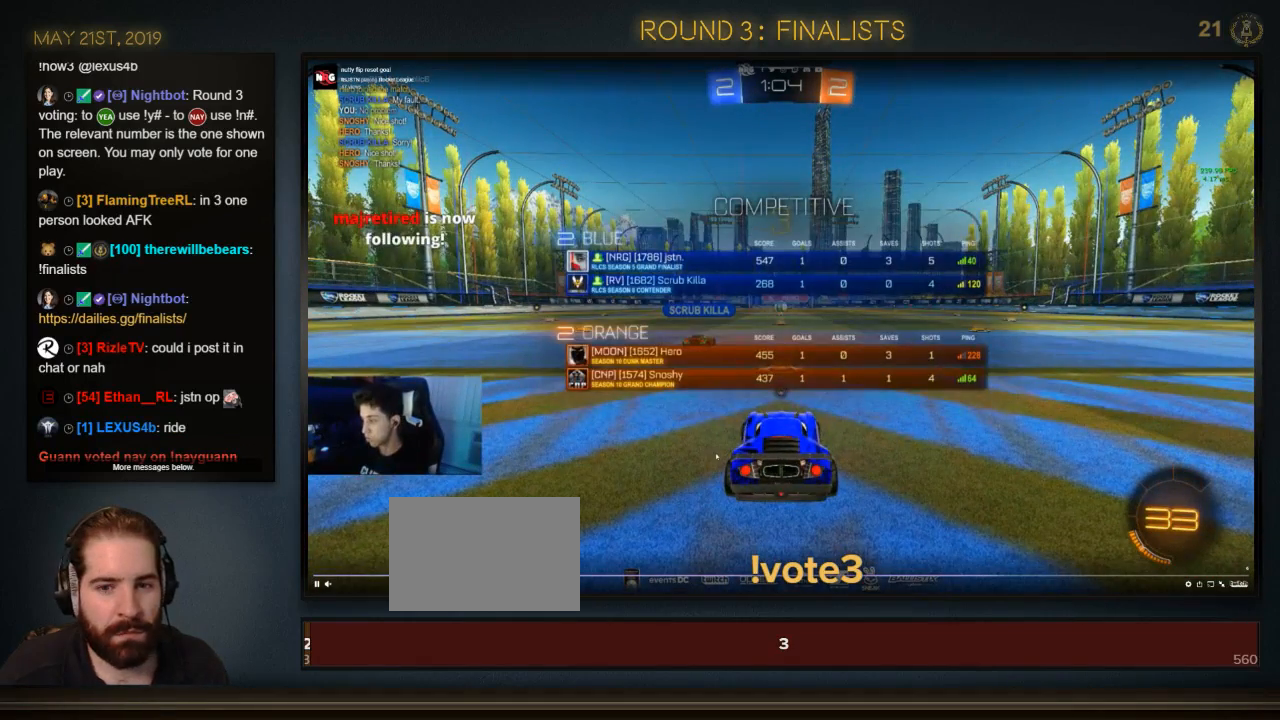
{"dt_ms": 500, "buttons": ["CIRCLE", "L1", "R2"], "left_stick": "center", "events": [[33, "left_stick", "right"], [167, "left_stick", "center"]]}
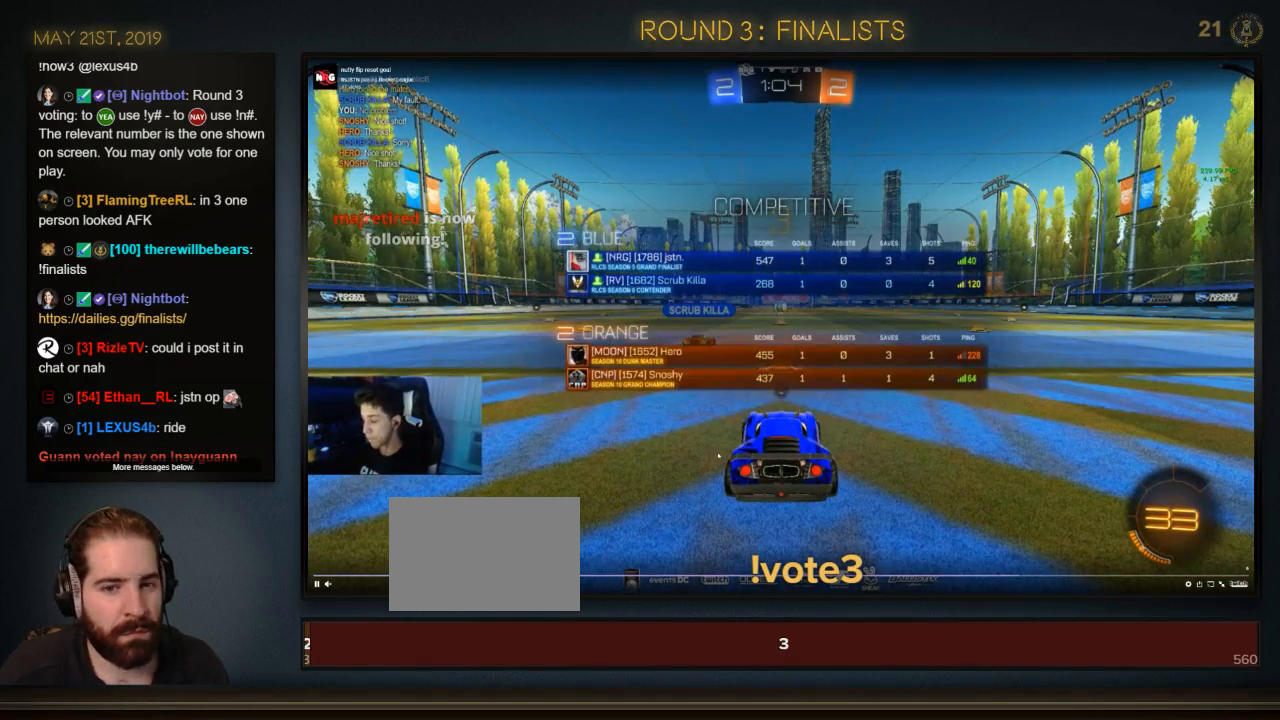
{"dt_ms": 500, "buttons": ["CIRCLE", "R2"], "left_stick": "down-right", "events": [[100, "L1", "up"], [100, "left_stick", "down-left"], [200, "left_stick", "down-right"], [400, "left_stick", "left"], [500, "left_stick", "down-right"]]}
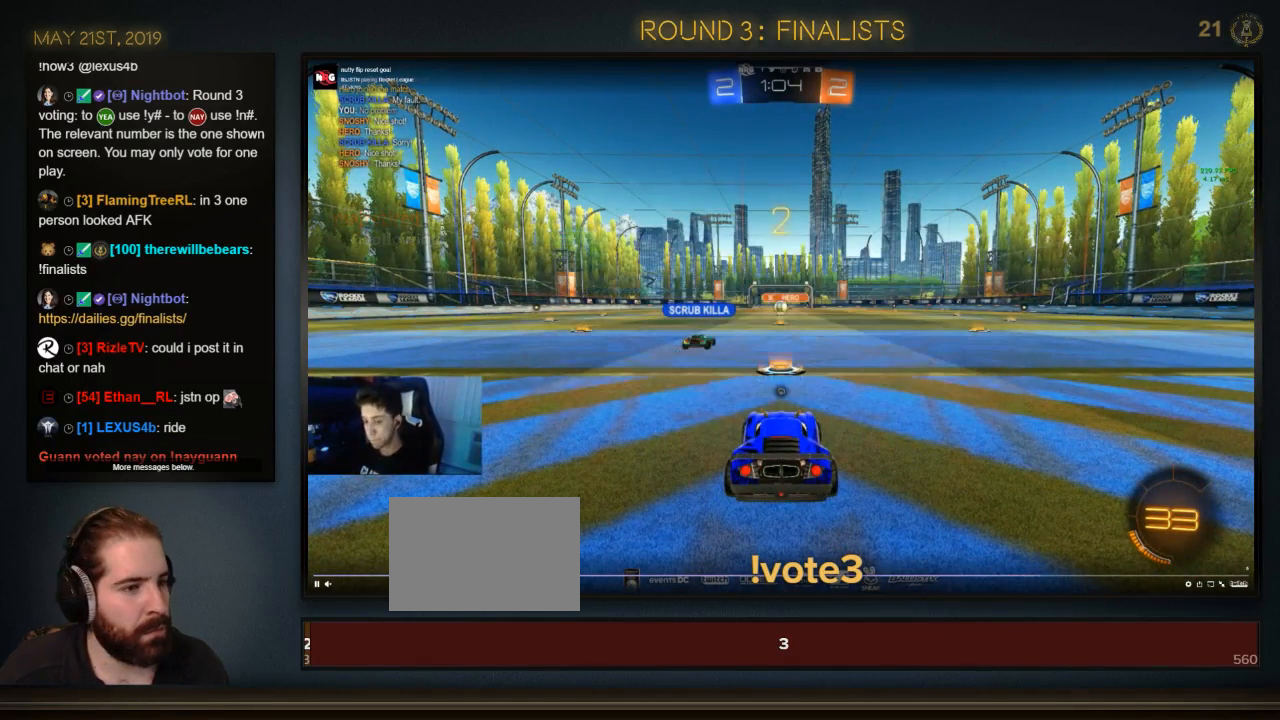
{"dt_ms": 500, "buttons": ["CIRCLE", "R2"], "left_stick": "center", "events": [[33, "left_stick", "right"], [100, "left_stick", "center"]]}
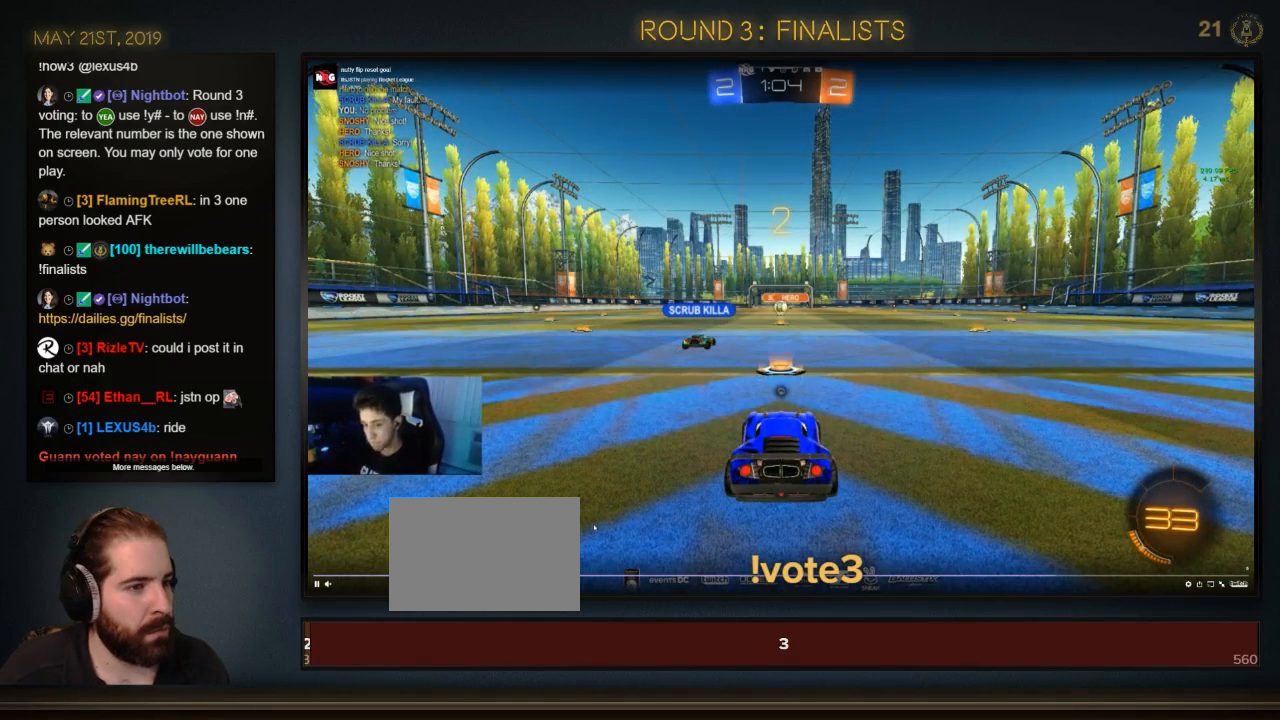
{"dt_ms": 500, "buttons": ["CIRCLE", "R2"], "left_stick": "center", "events": []}
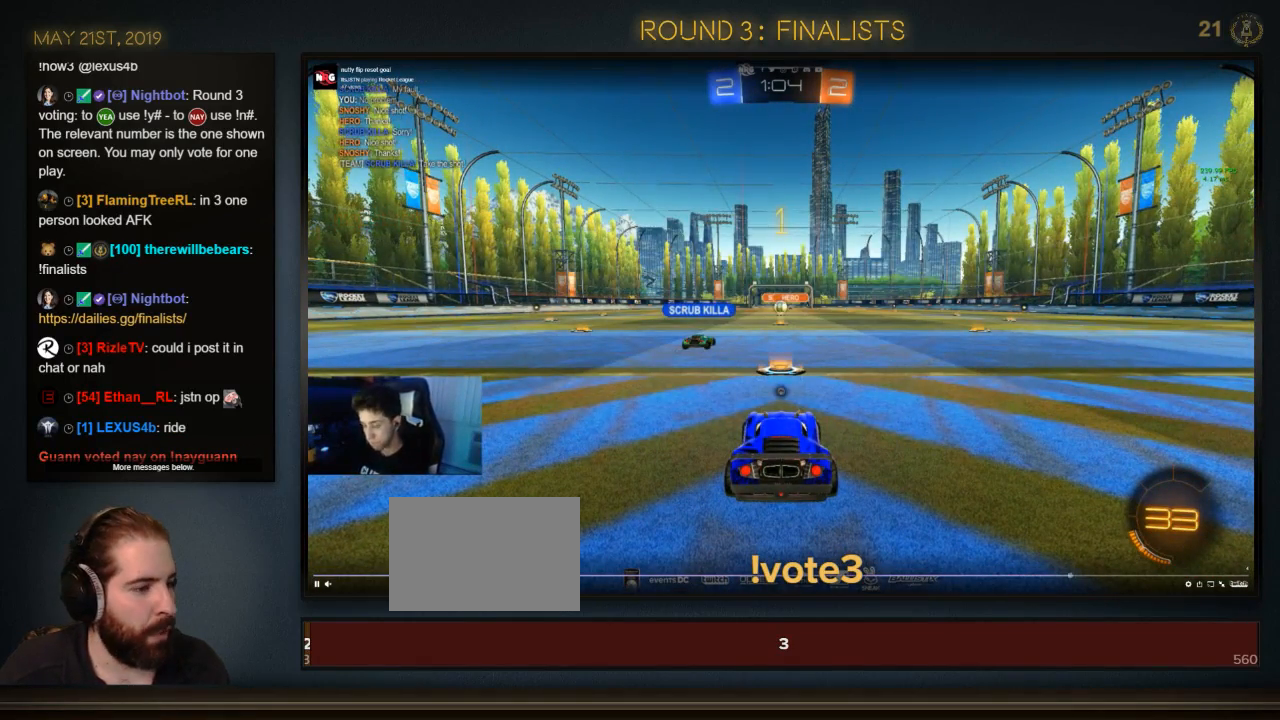
{"dt_ms": 1000, "buttons": ["CIRCLE"], "left_stick": "center"}
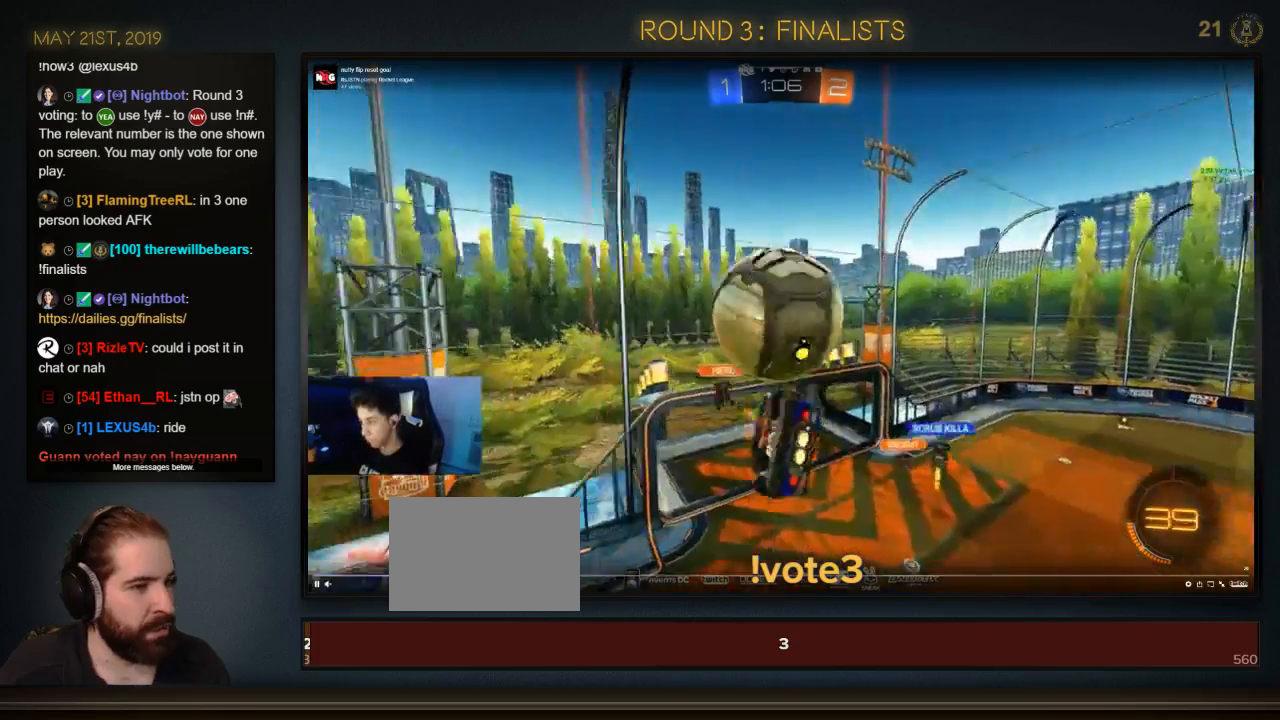
{"dt_ms": 500, "buttons": [], "left_stick": "center", "events": [[67, "CROSS", "down"], [67, "left_stick", "up-right"], [167, "CROSS", "up"], [167, "left_stick", "down-right"], [200, "CIRCLE", "up"], [267, "left_stick", "center"]]}